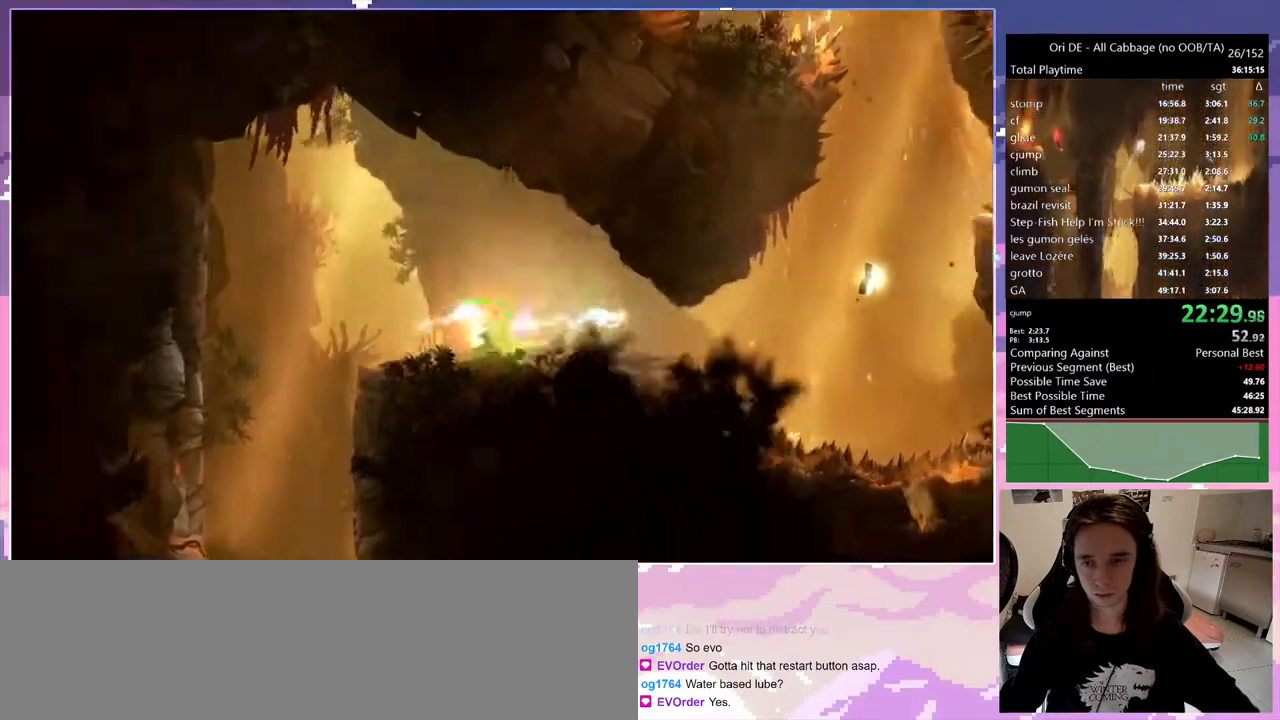
Gameplay with keyboard; each line is a JSON object with the keys held at the frame after it. "events" lists presses ("down") and releases ("up") of "1", "c", "ctrl", "d", "delete", "down", "e", "escape", "f", "f1", "f2", "f3", "f6", "left", "num0", "num1", "num4", "num7", "num8", "q", "r", "s", "shift", "space", "t", "up", "w" and "x" between this image and that frame as [ms after this image, input, new state], when the widget could be followed in between. No other keys are recorded. Mouse input is not recorded. Not read: other_keys.
{"keys": ["d", "shift"], "events": [[67, "shift", "down"]]}
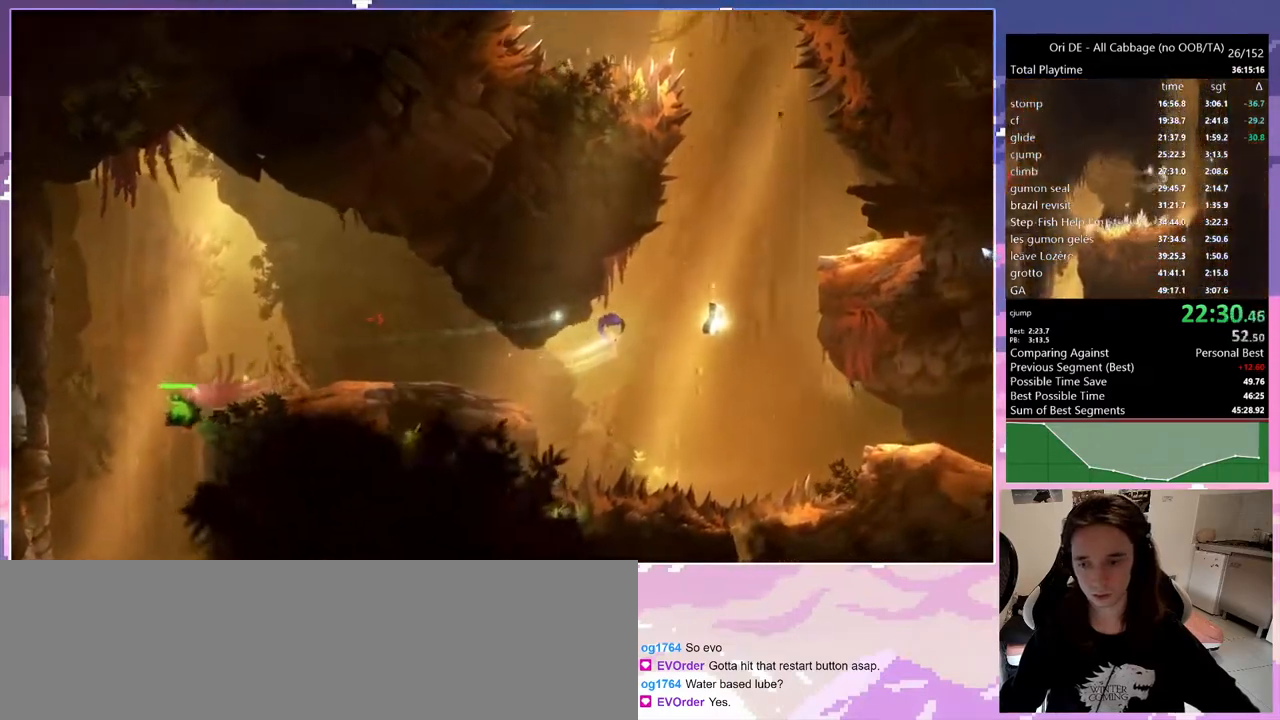
{"keys": ["shift"], "events": [[167, "d", "up"]]}
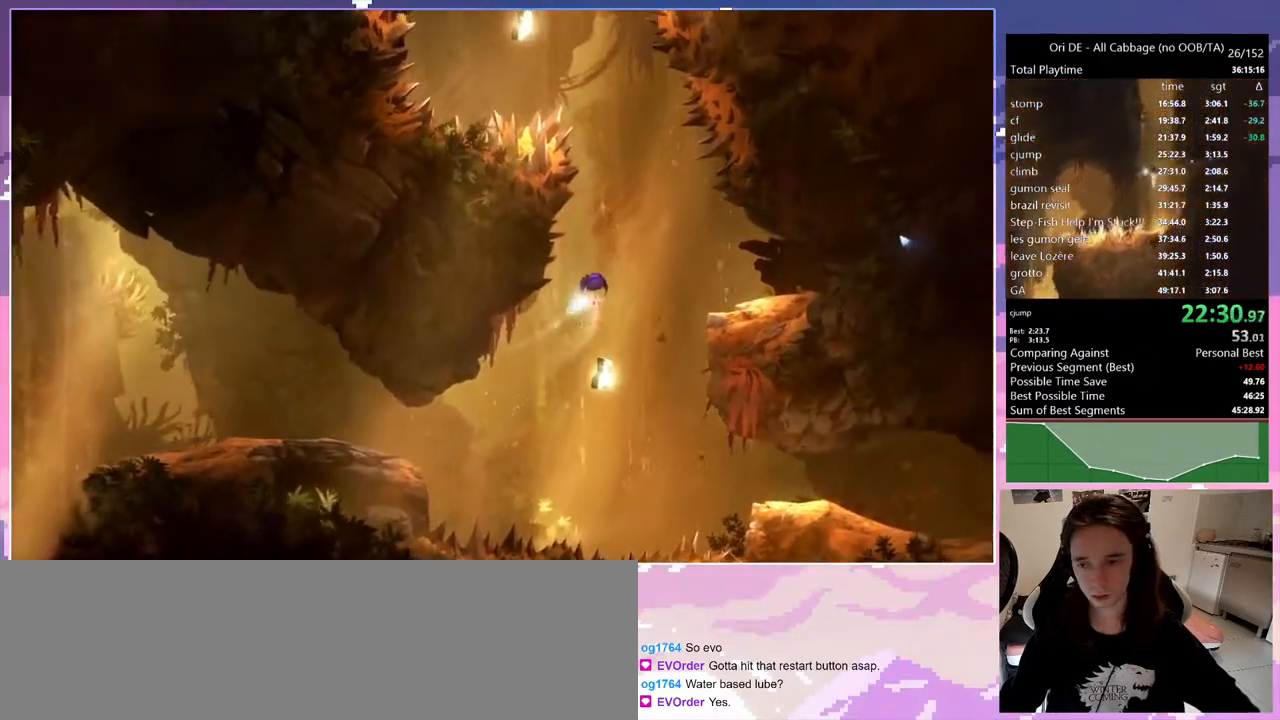
{"keys": ["shift"], "events": [[200, "d", "down"], [317, "d", "up"]]}
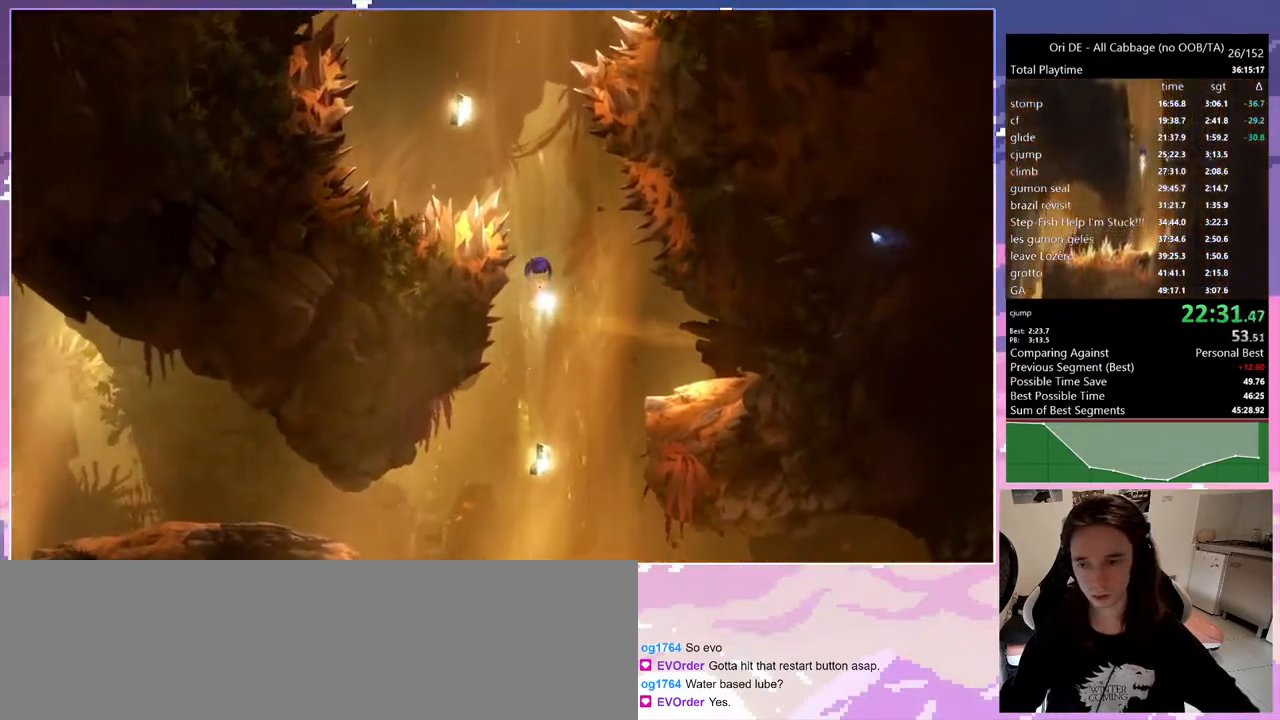
{"keys": ["q", "shift"], "events": [[300, "q", "down"]]}
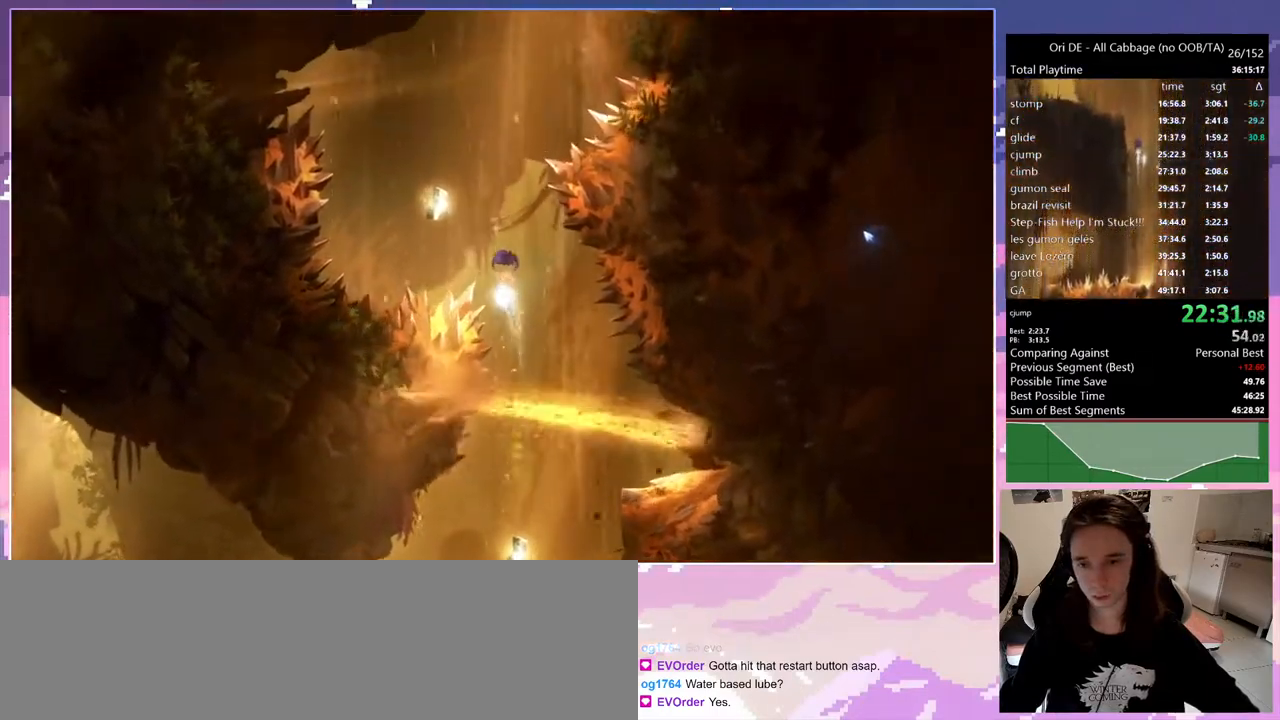
{"keys": ["d", "shift"], "events": [[167, "d", "down"], [217, "q", "up"]]}
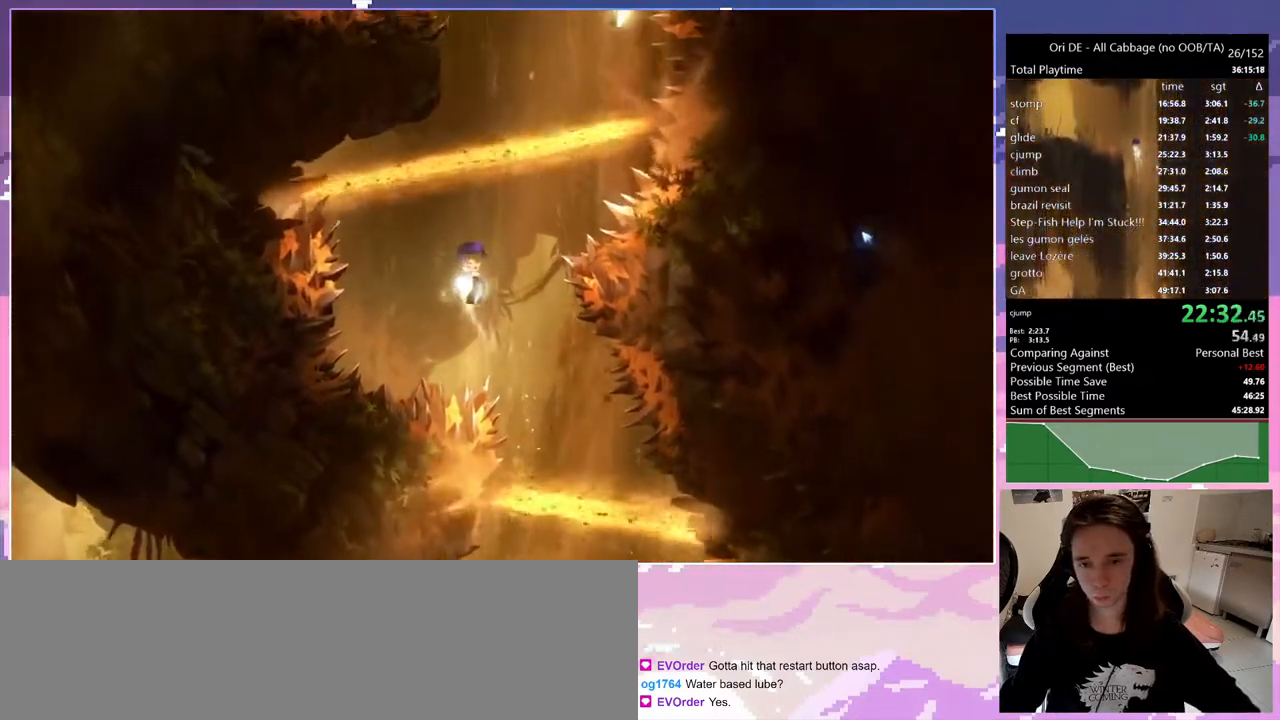
{"keys": ["shift"], "events": [[467, "d", "up"]]}
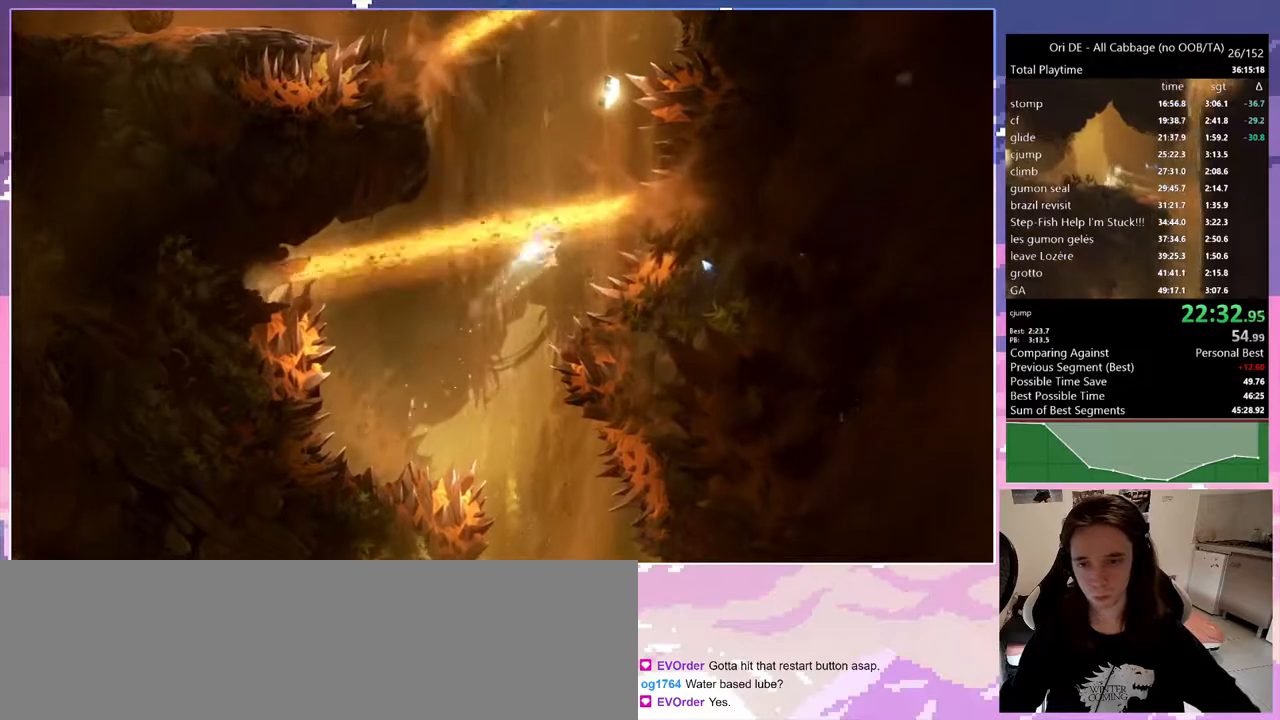
{"keys": ["shift"], "events": []}
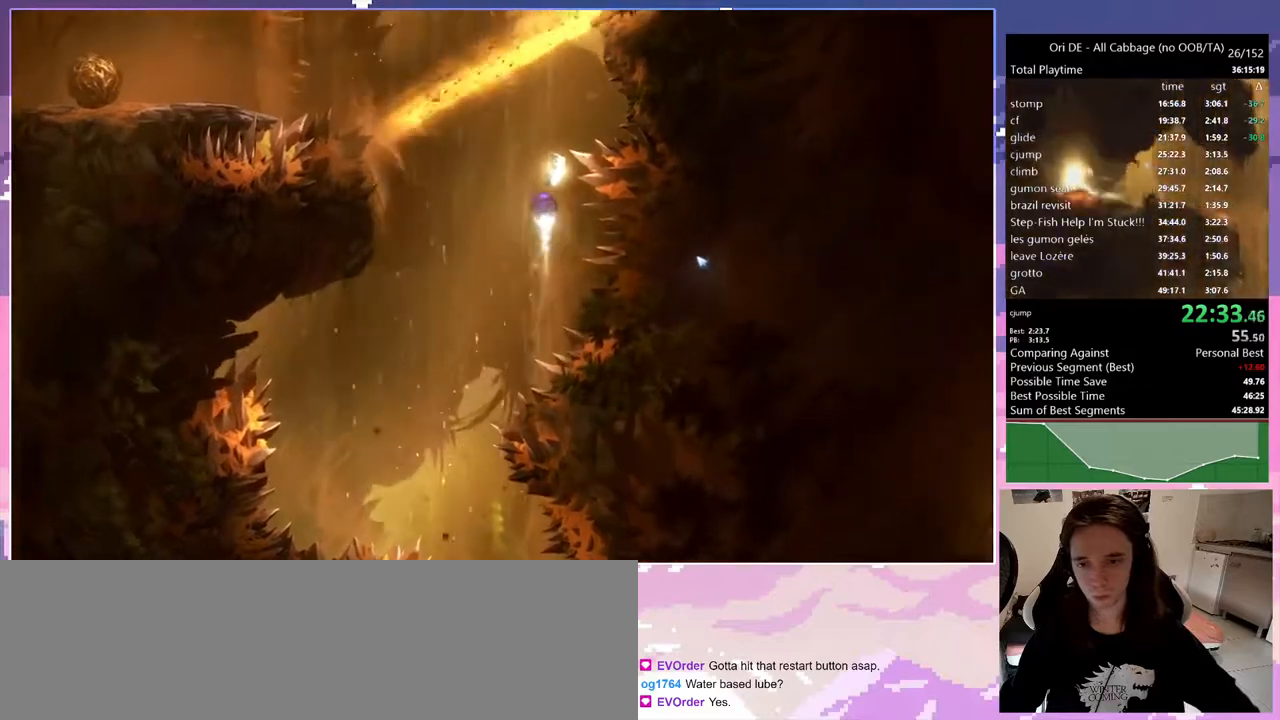
{"keys": ["q", "shift"], "events": [[167, "q", "down"]]}
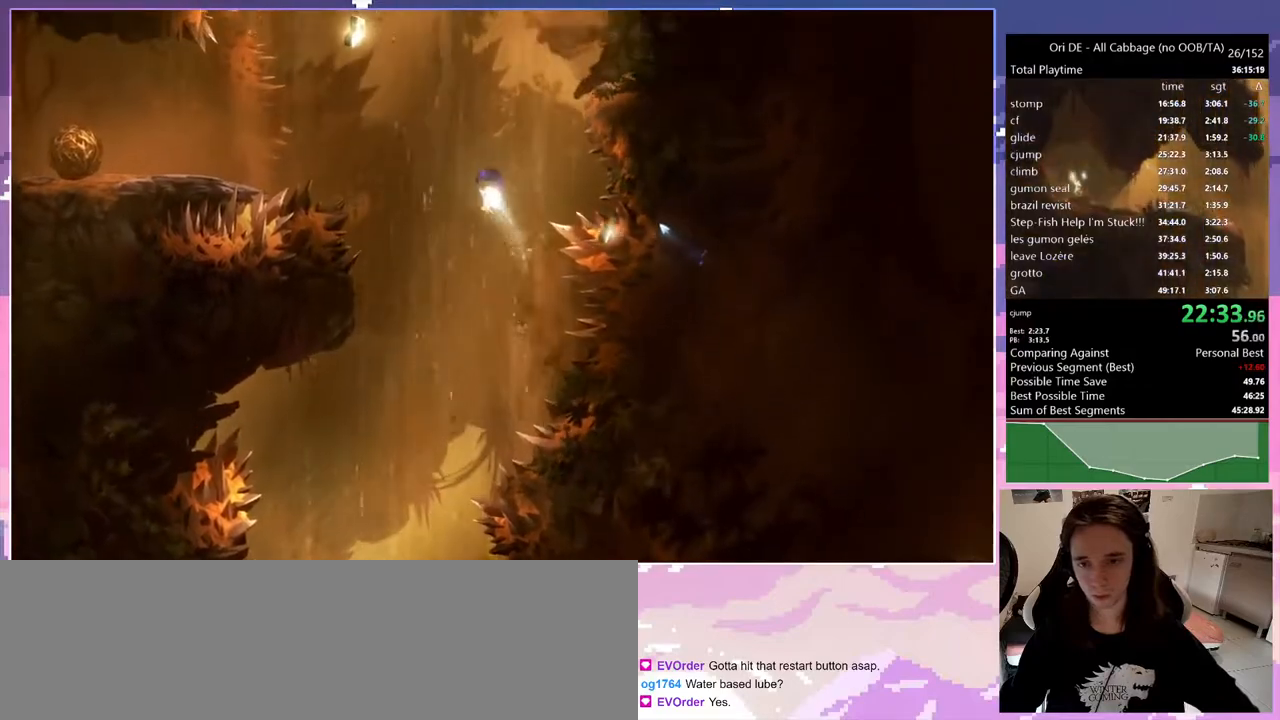
{"keys": ["shift"], "events": [[333, "q", "up"]]}
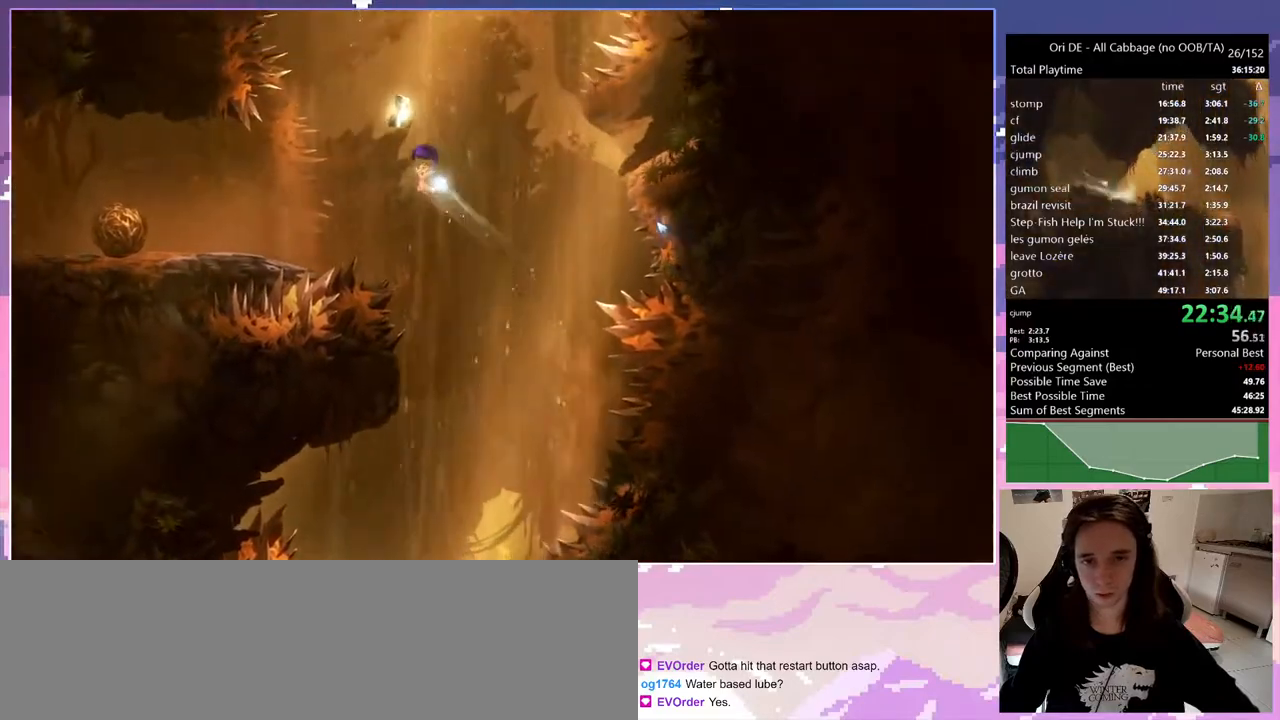
{"keys": ["shift"], "events": []}
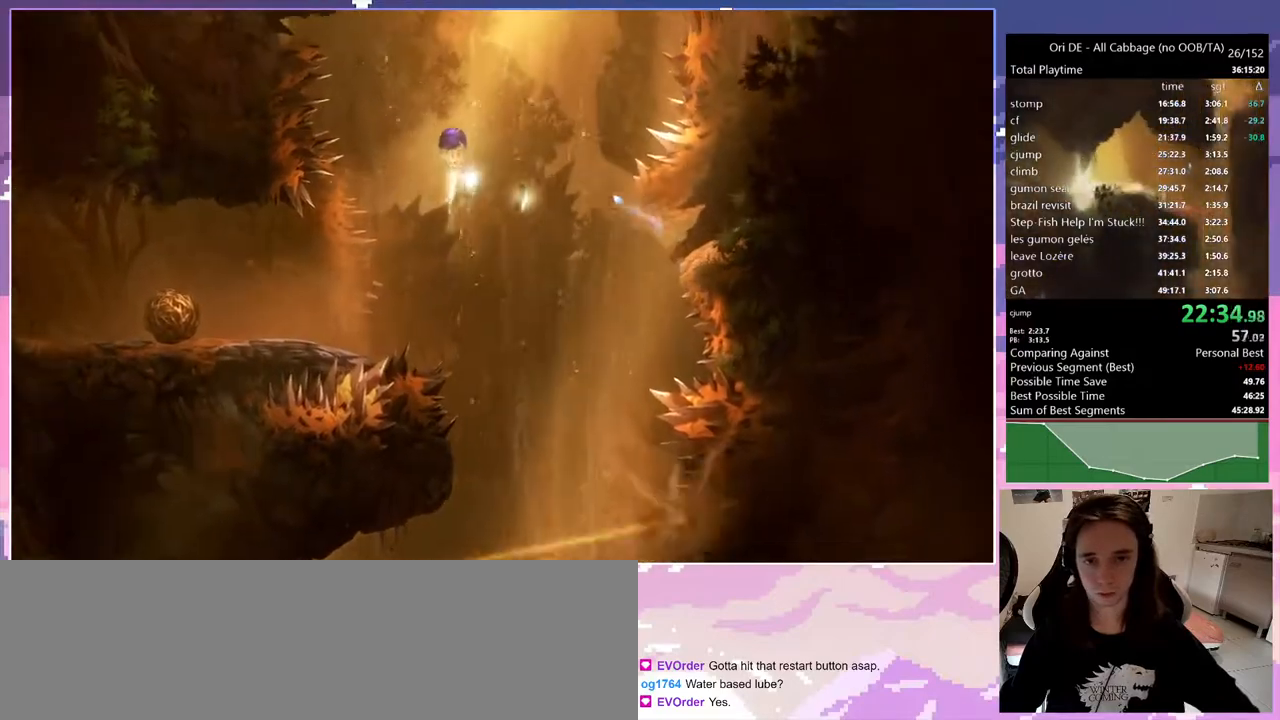
{"keys": ["shift"], "events": [[350, "q", "down"], [500, "q", "up"]]}
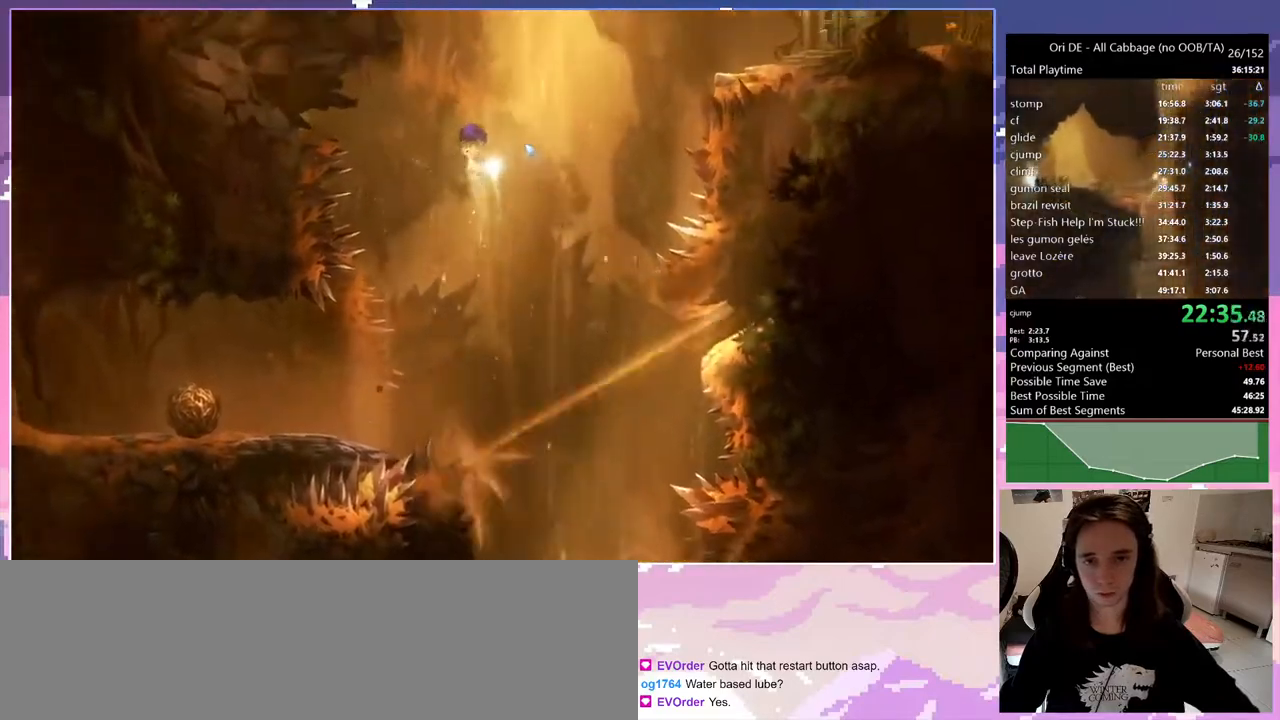
{"keys": ["shift"], "events": []}
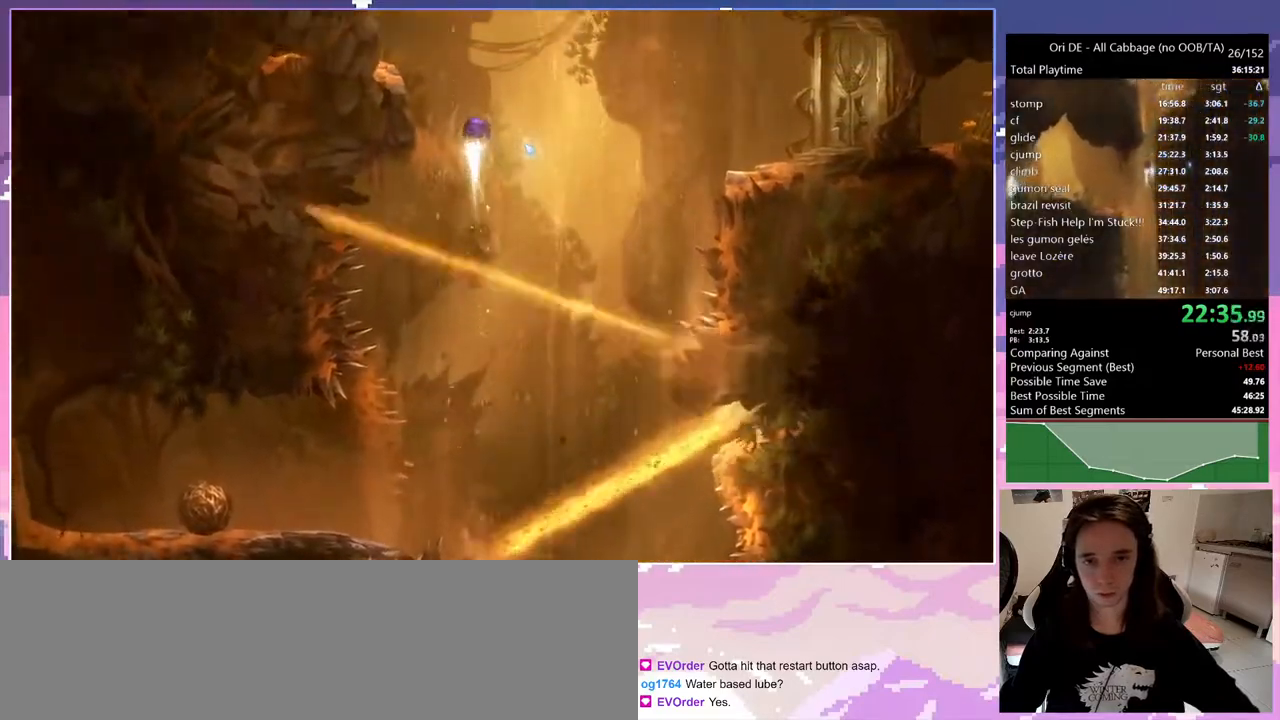
{"keys": ["q", "shift"], "events": [[250, "q", "down"]]}
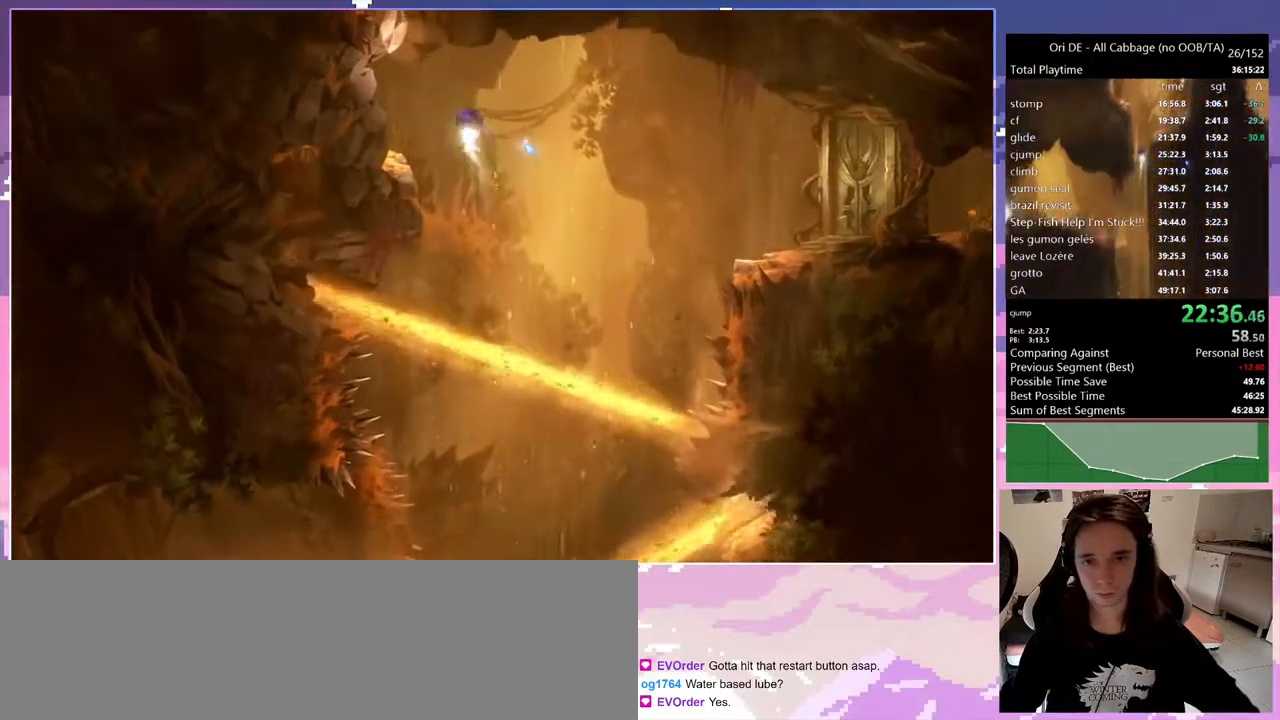
{"keys": ["q"], "events": [[33, "shift", "up"], [117, "num7", "down"], [217, "num7", "up"]]}
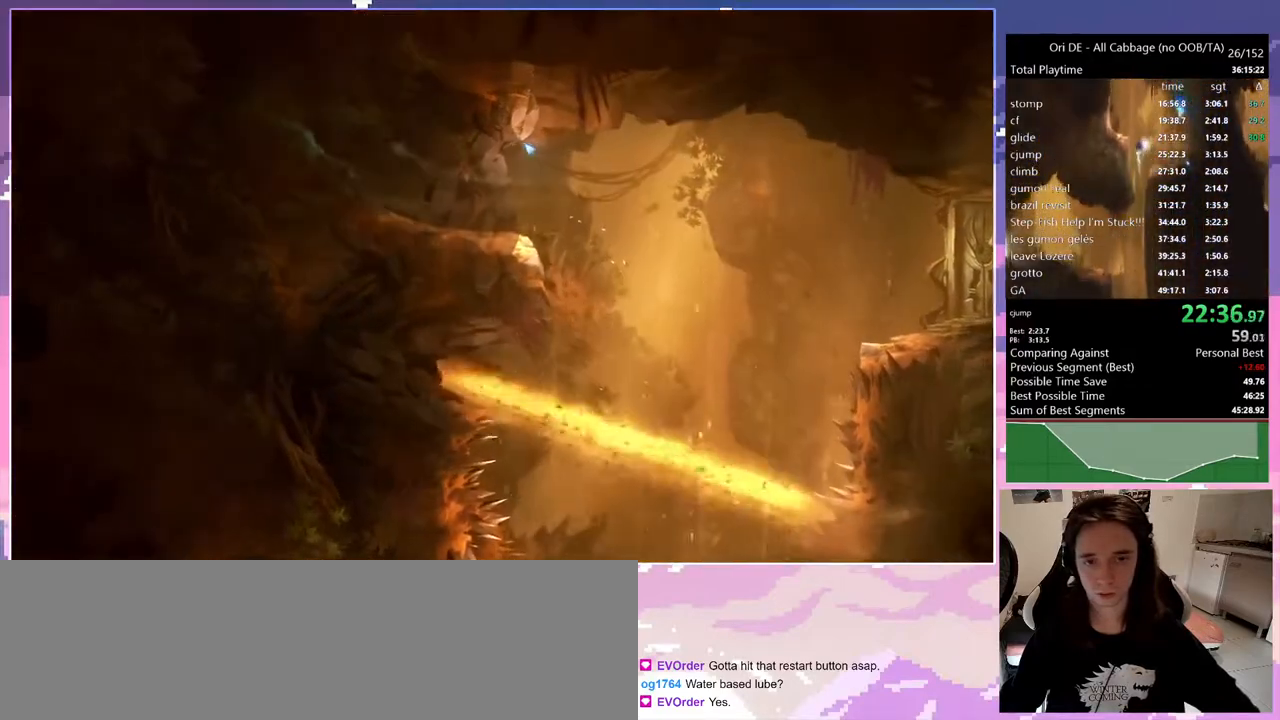
{"keys": ["d"], "events": [[50, "d", "down"], [50, "q", "up"], [100, "space", "down"], [233, "space", "up"]]}
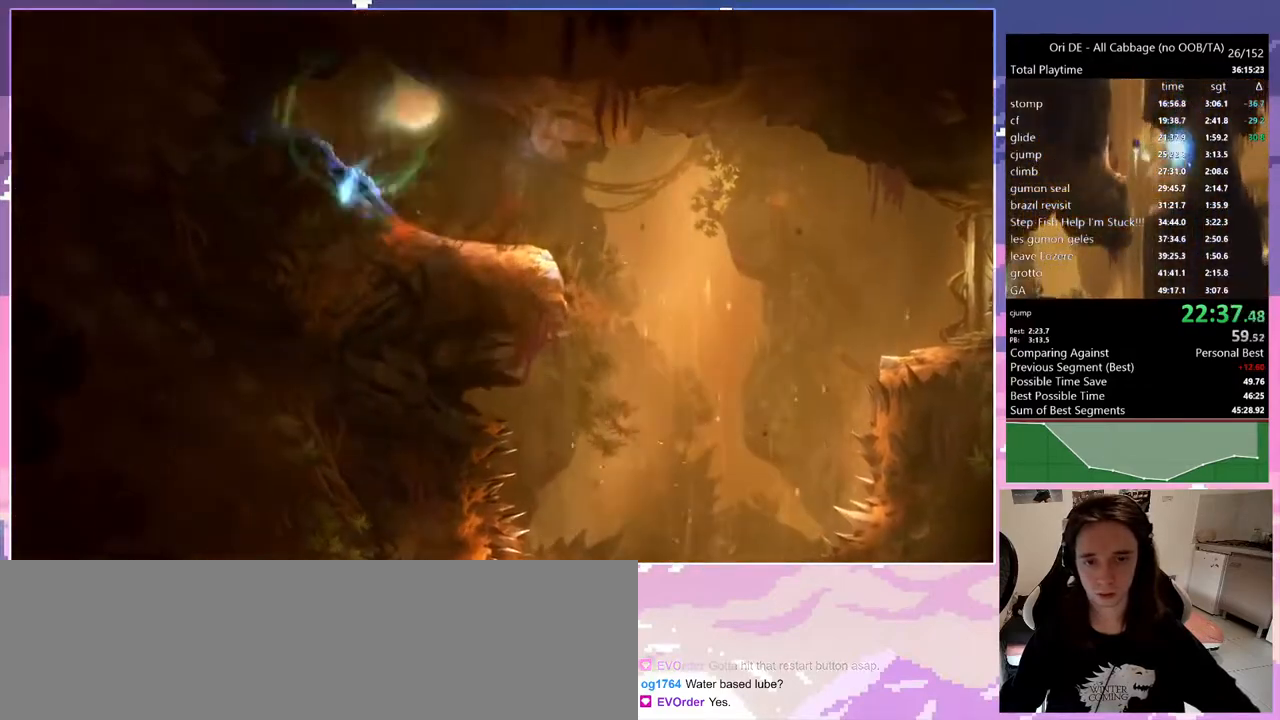
{"keys": ["d"], "events": []}
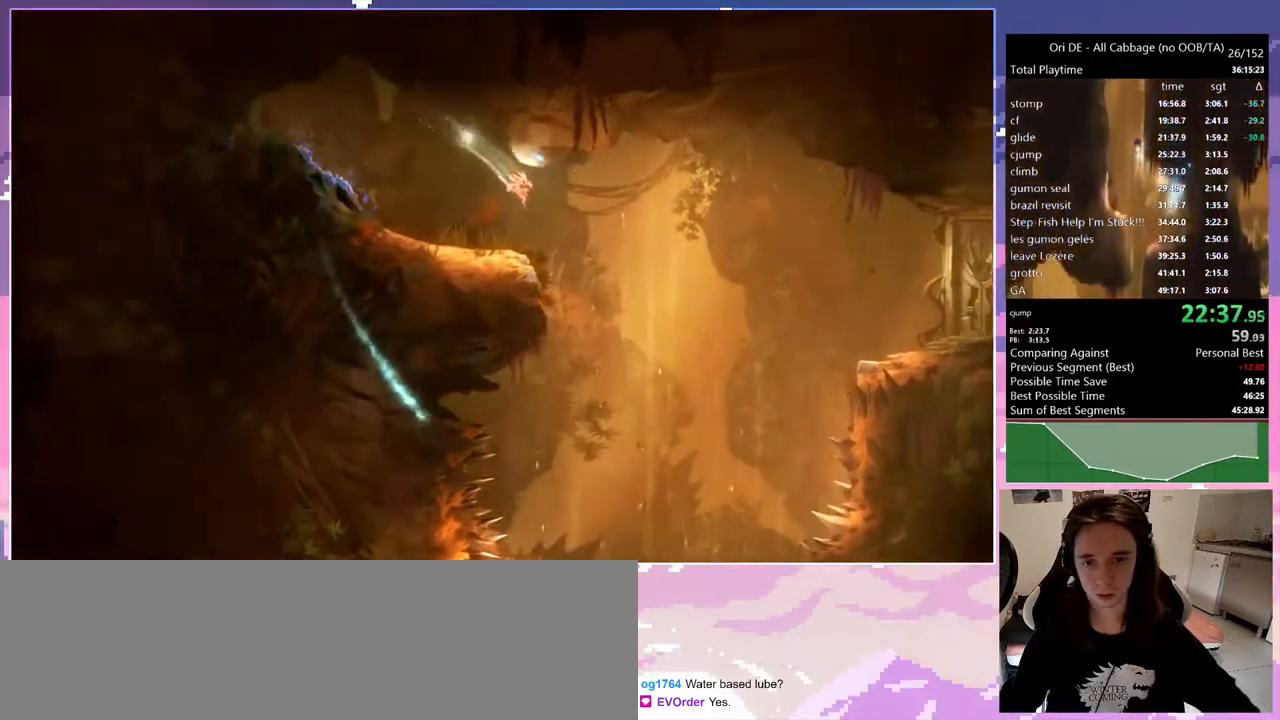
{"keys": ["d", "shift"], "events": [[500, "shift", "down"]]}
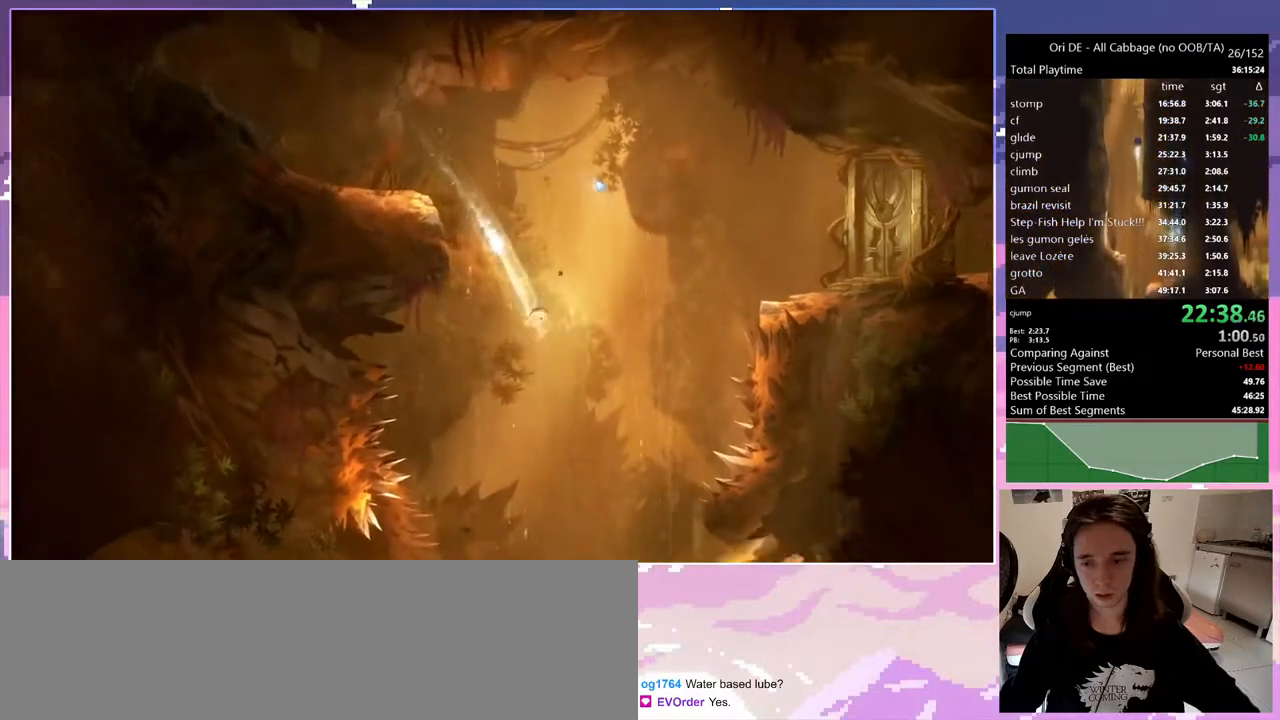
{"keys": [], "events": [[83, "d", "up"], [283, "shift", "up"]]}
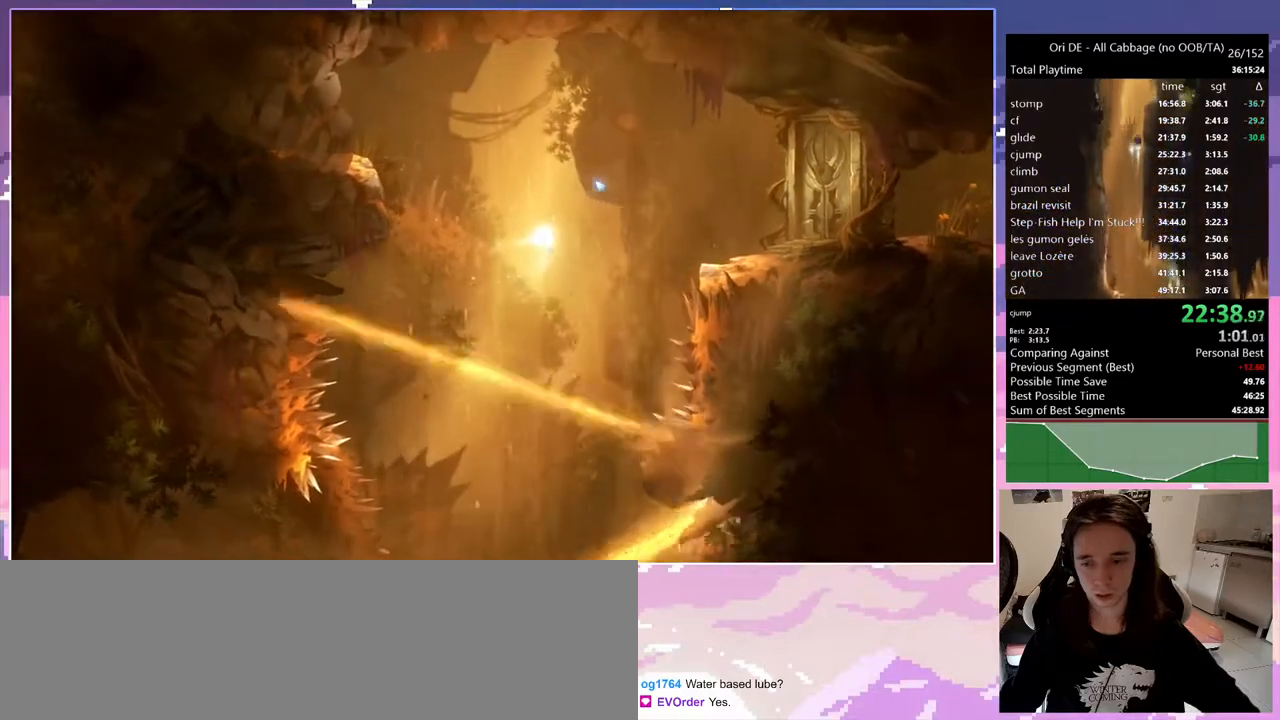
{"keys": [], "events": [[117, "d", "down"], [217, "shift", "down"], [250, "d", "up"], [333, "shift", "up"]]}
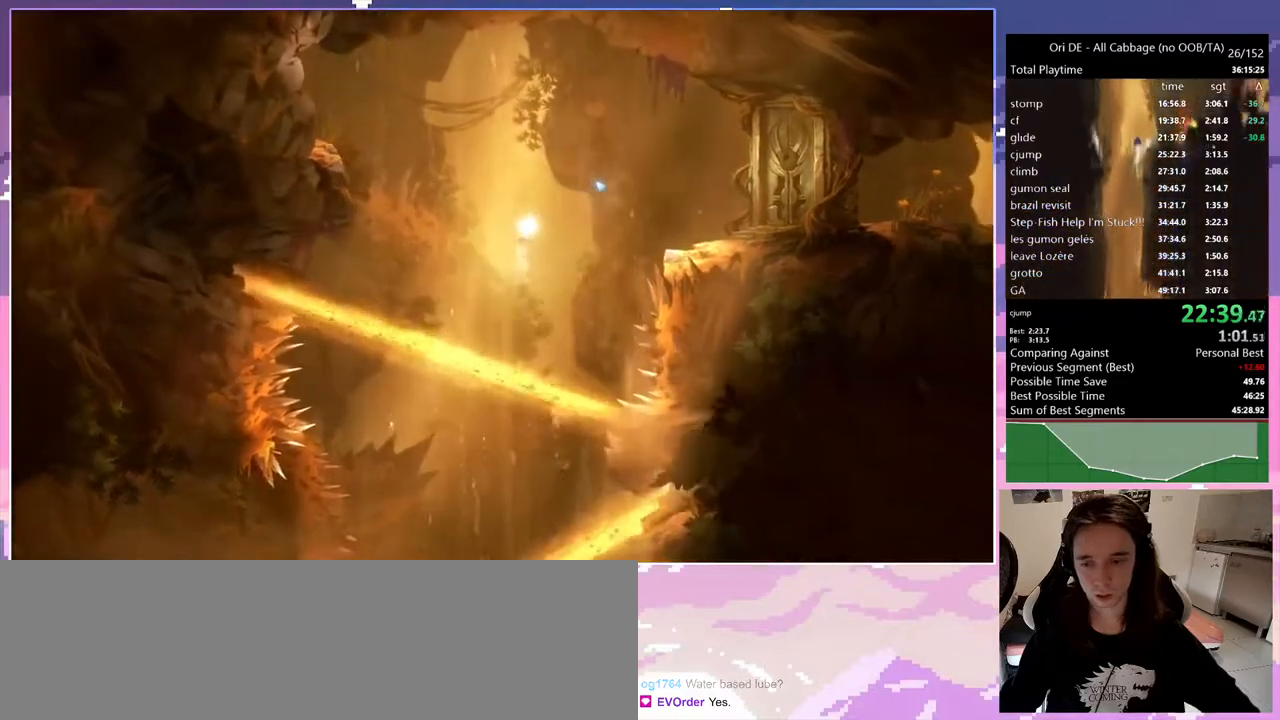
{"keys": [], "events": [[83, "d", "down"], [183, "s", "down"], [217, "d", "up"], [317, "s", "up"]]}
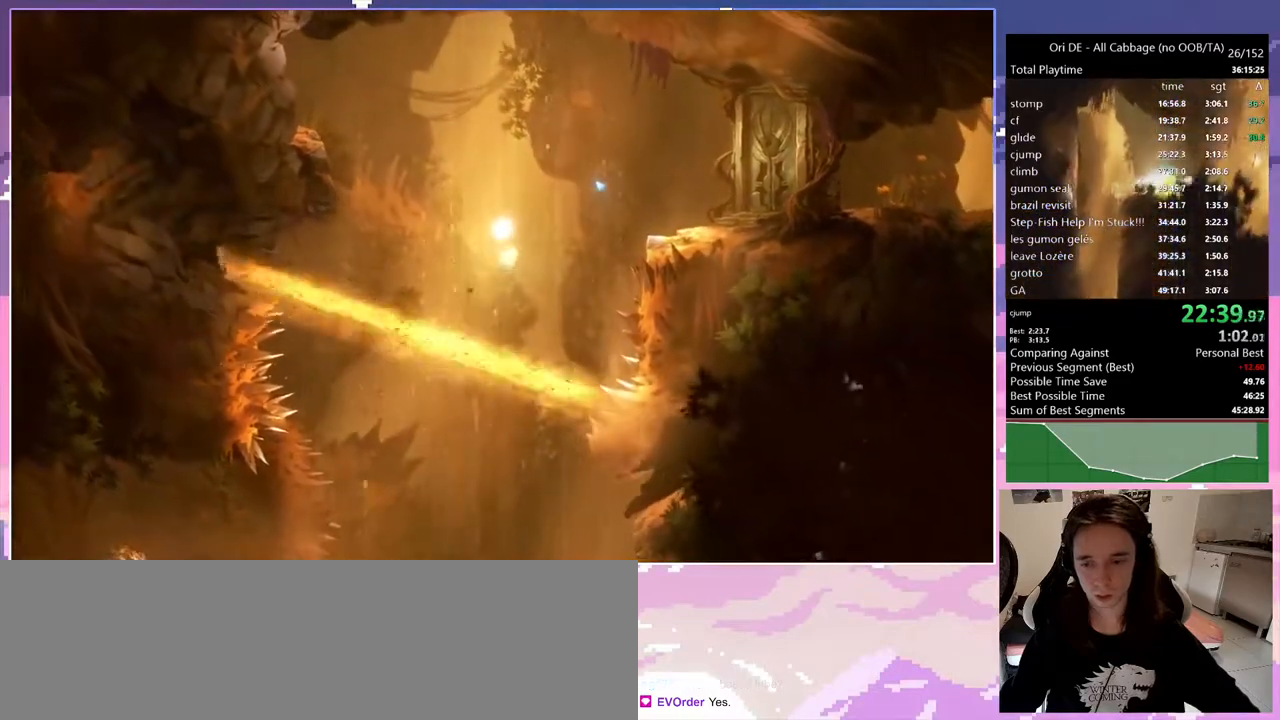
{"keys": [], "events": []}
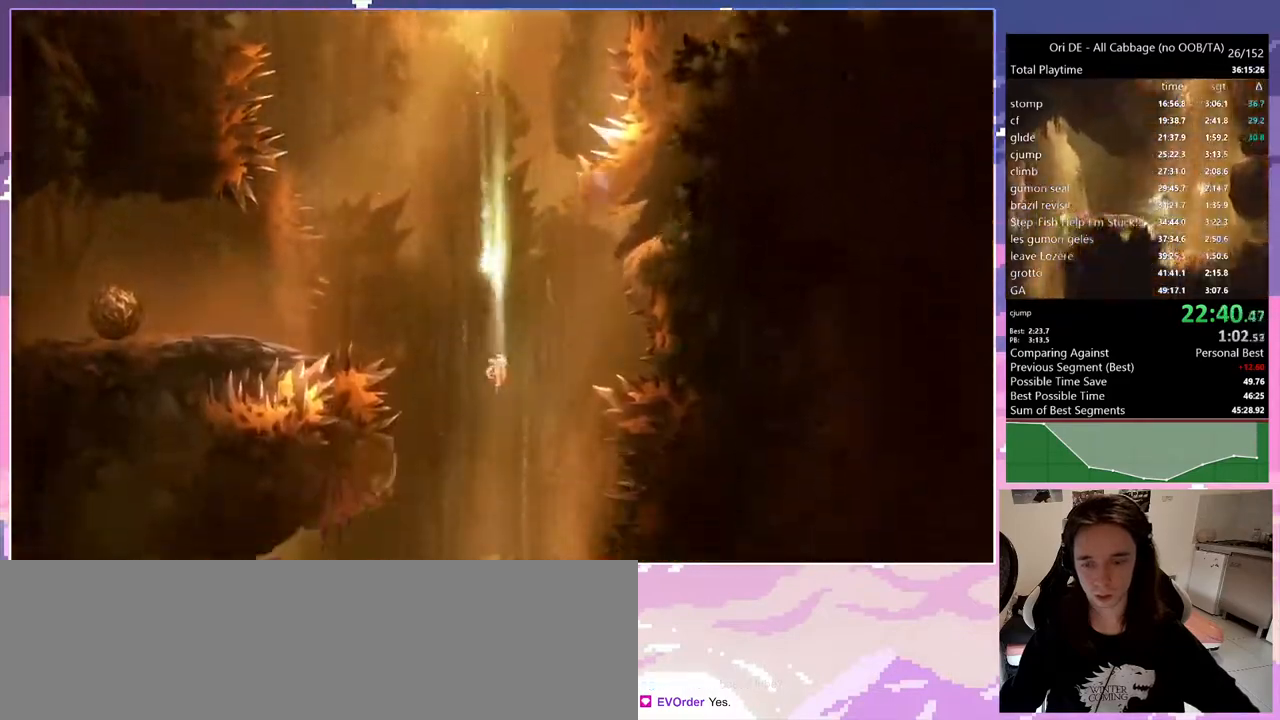
{"keys": [], "events": [[250, "shift", "down"], [400, "shift", "up"]]}
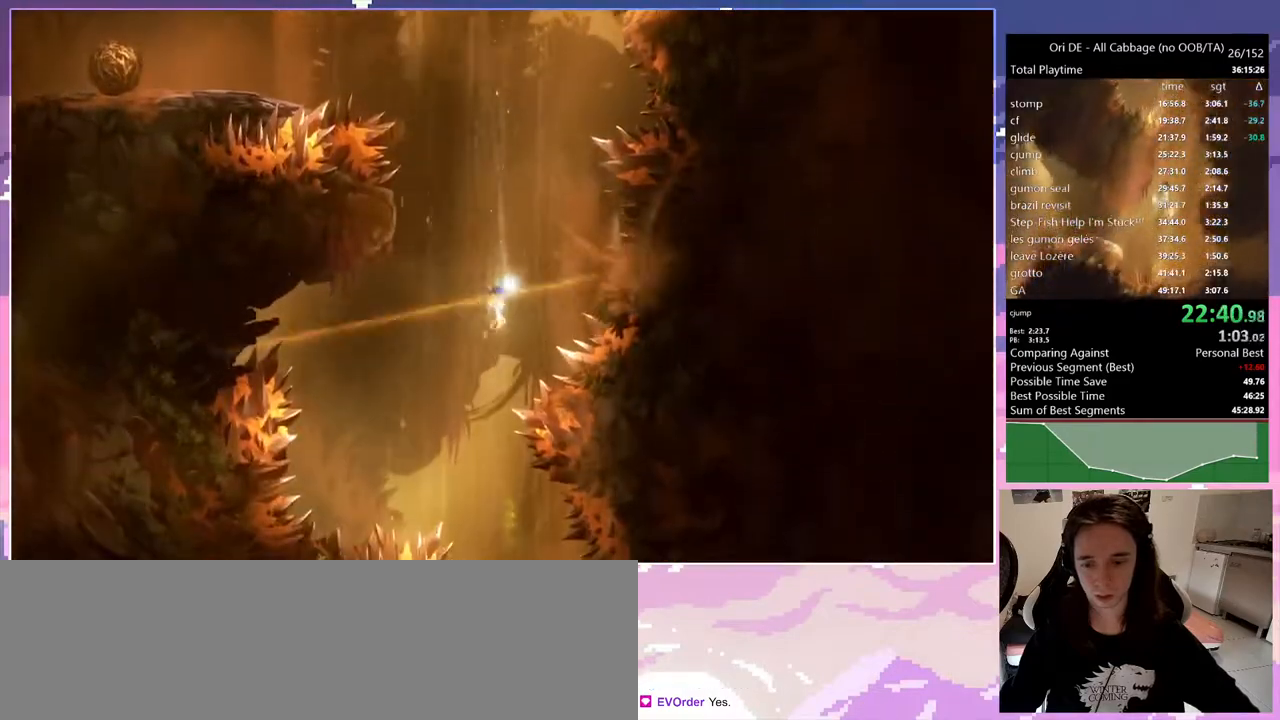
{"keys": [], "events": [[317, "q", "down"], [350, "shift", "down"], [400, "q", "up"], [450, "shift", "up"]]}
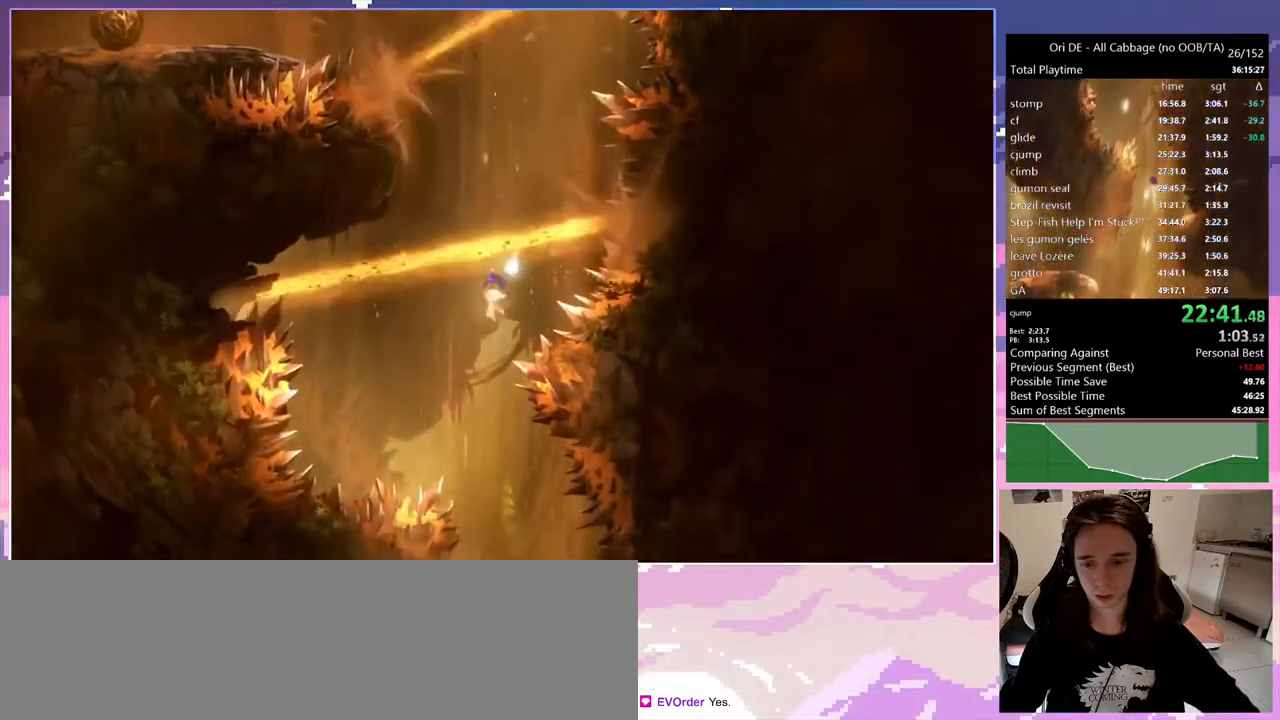
{"keys": [], "events": [[150, "s", "down"], [283, "s", "up"]]}
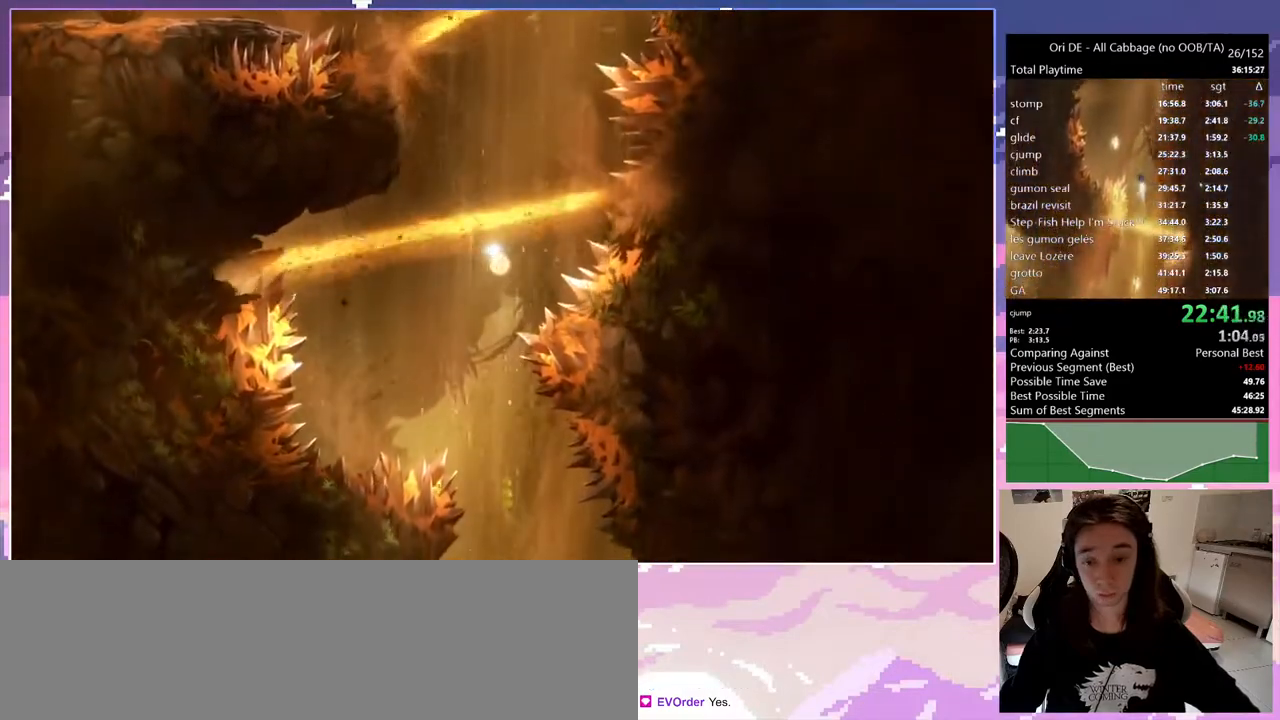
{"keys": ["d"], "events": [[333, "d", "down"]]}
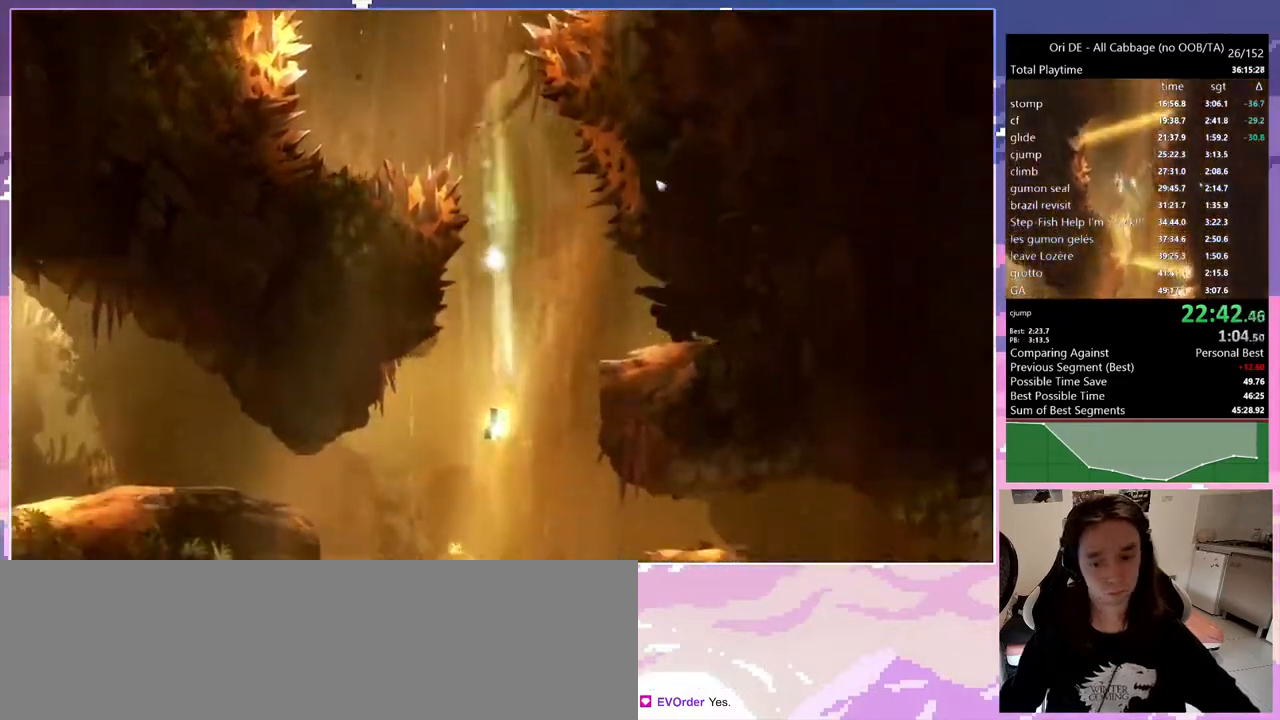
{"keys": ["d"], "events": [[167, "num7", "down"], [267, "num7", "up"]]}
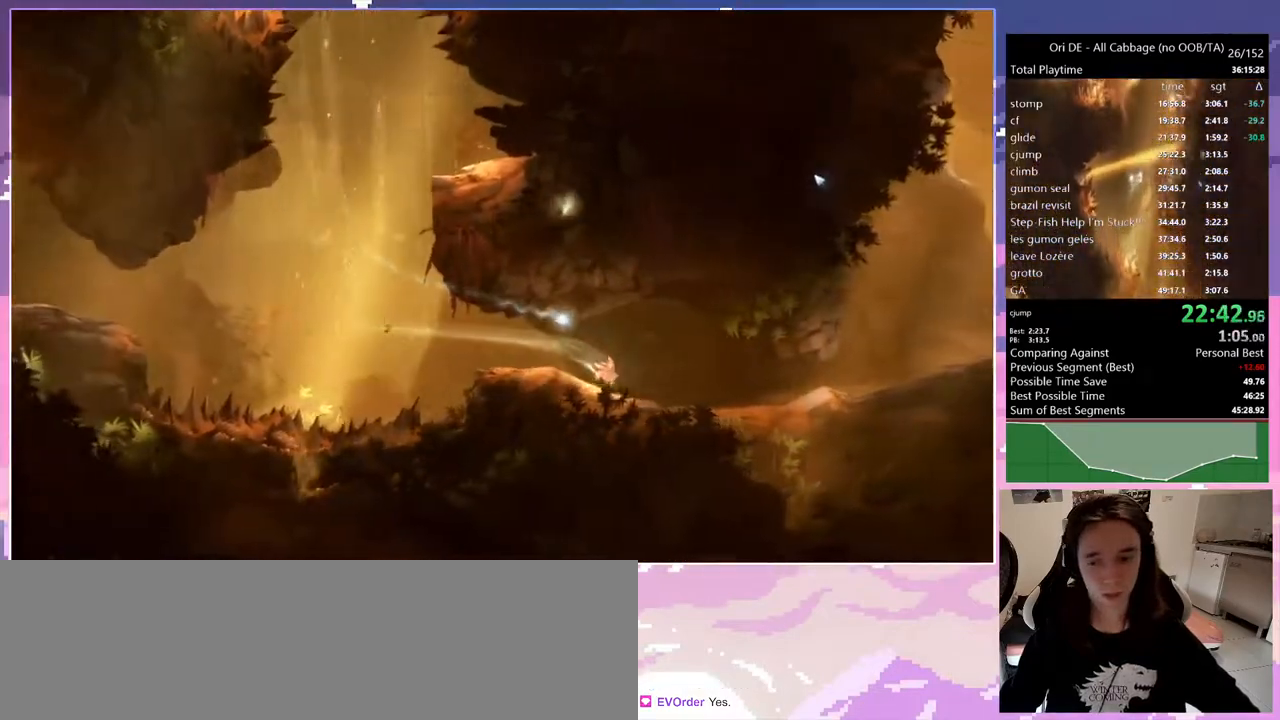
{"keys": ["d"], "events": [[100, "num7", "down"], [183, "num7", "up"]]}
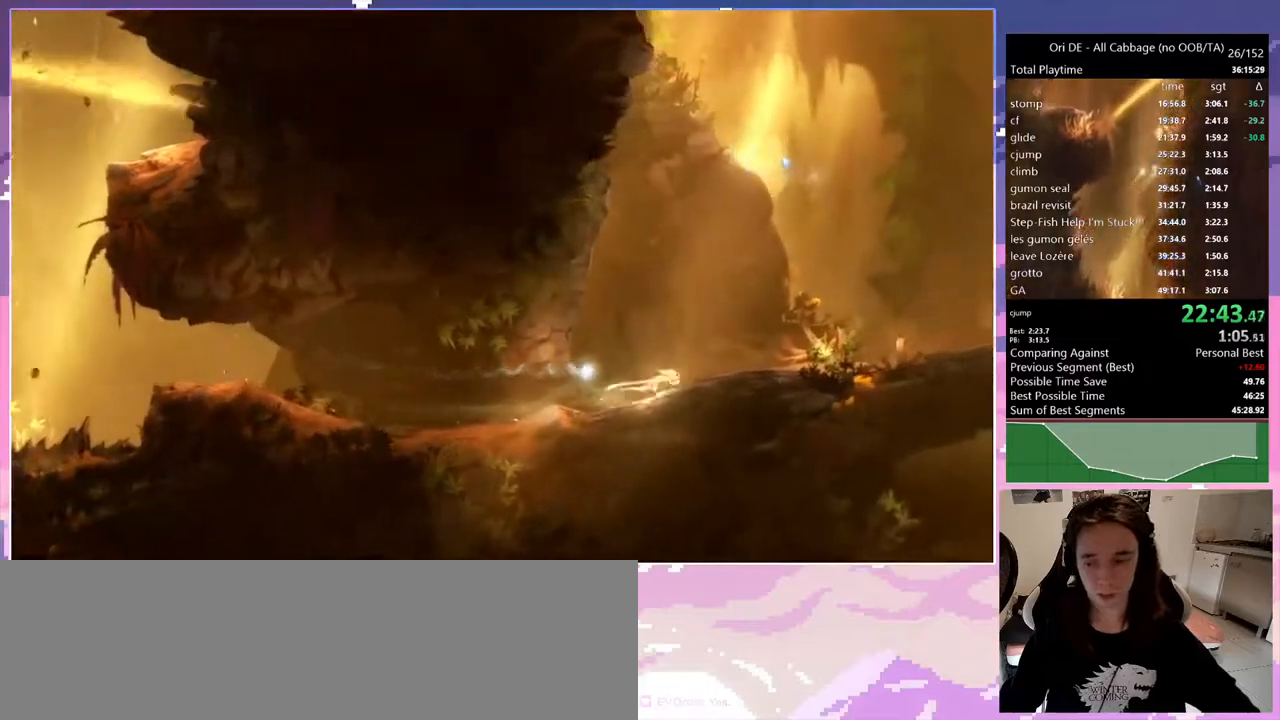
{"keys": ["d", "space"], "events": [[17, "num7", "down"], [117, "num7", "up"], [400, "space", "down"]]}
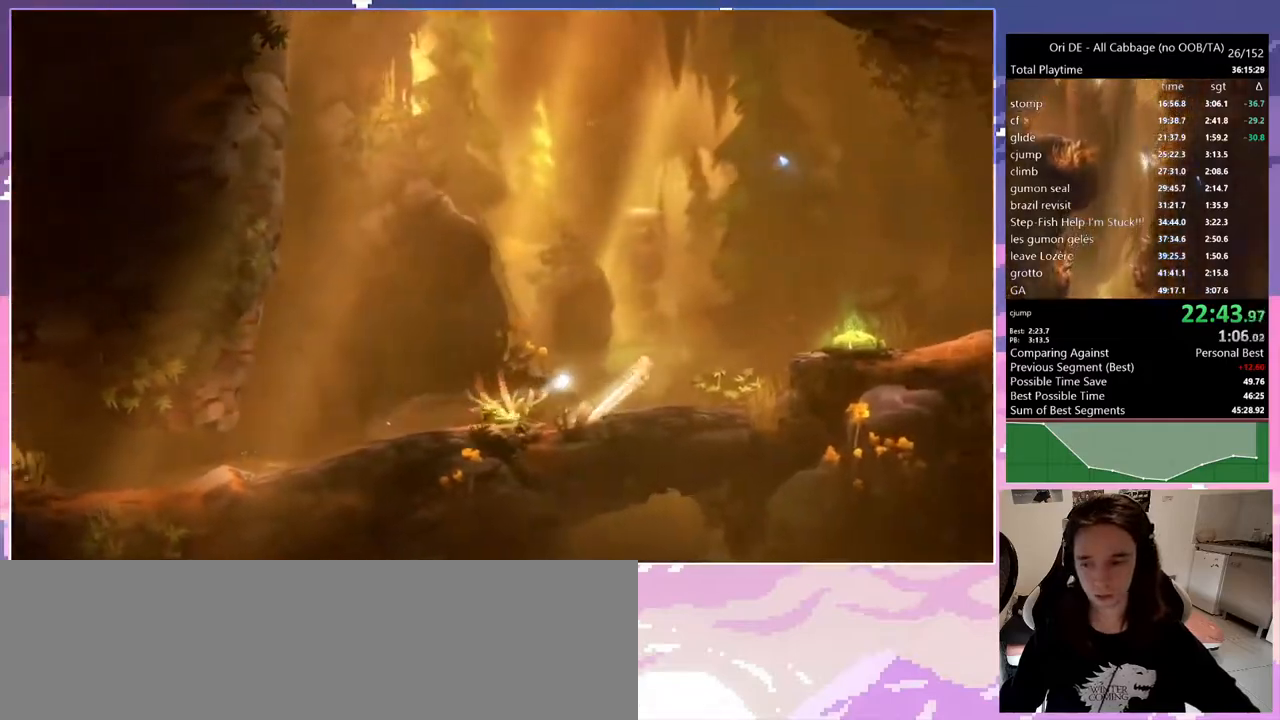
{"keys": ["ctrl", "d", "space"], "events": [[267, "space", "up"], [317, "space", "down"], [417, "ctrl", "down"]]}
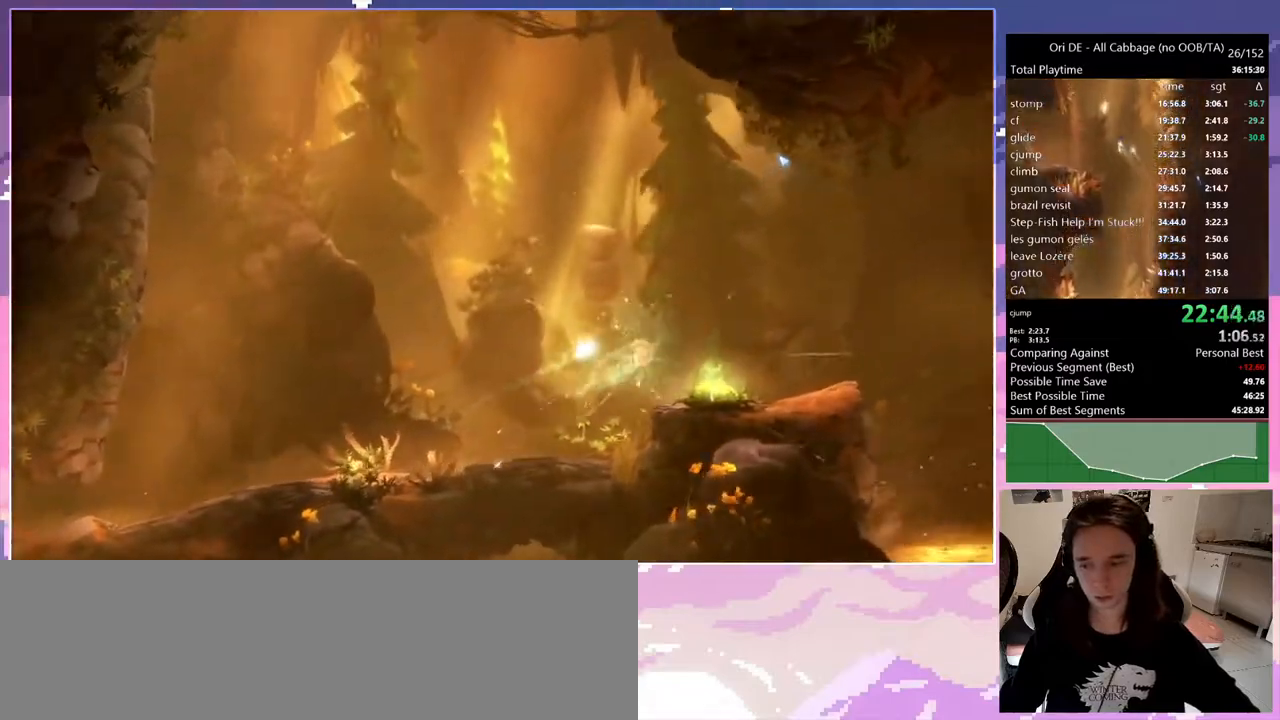
{"keys": ["ctrl", "d"], "events": [[133, "space", "up"]]}
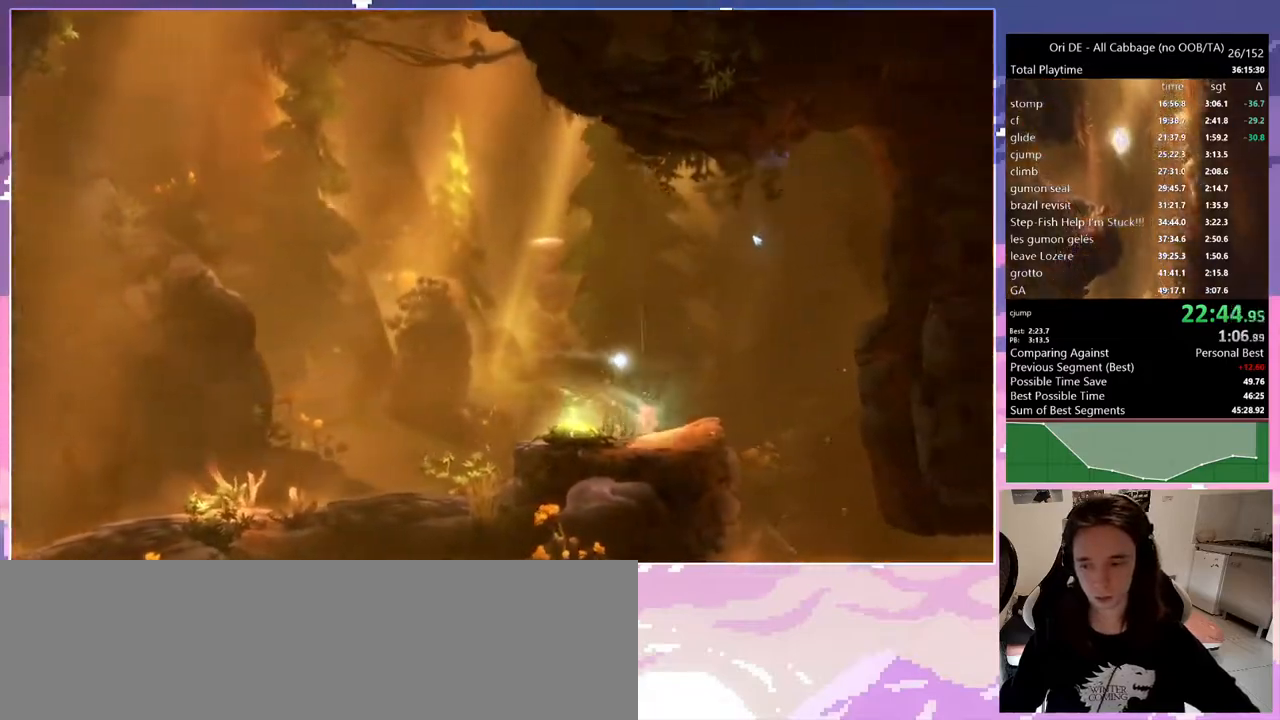
{"keys": [], "events": [[300, "ctrl", "up"], [383, "d", "up"]]}